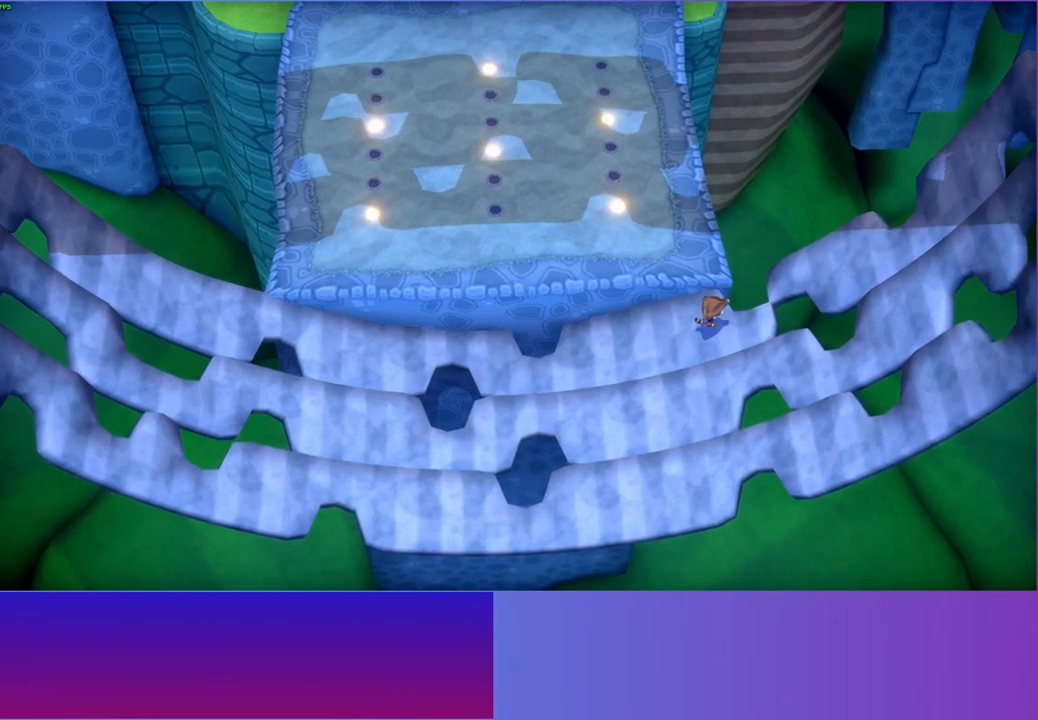
Gameplay with a controller (Xbox layout); each line is a JSON object with the inputs held at the frame after it. "events" lists button and stick changes between this image and that frame as [ms after this image, input, new state], when the widget could be followed in between. Not read: L3 R3.
{"buttons": [], "left_stick": "center", "right_stick": "center", "events": []}
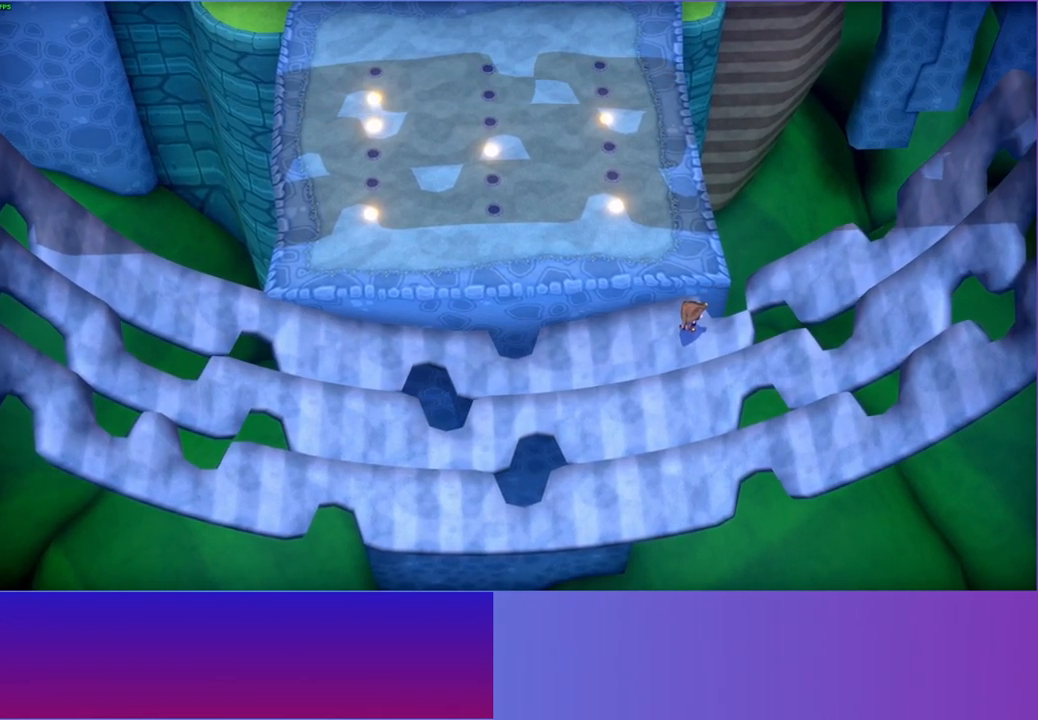
{"buttons": [], "left_stick": "left", "right_stick": "center", "events": [[367, "left_stick", "left"]]}
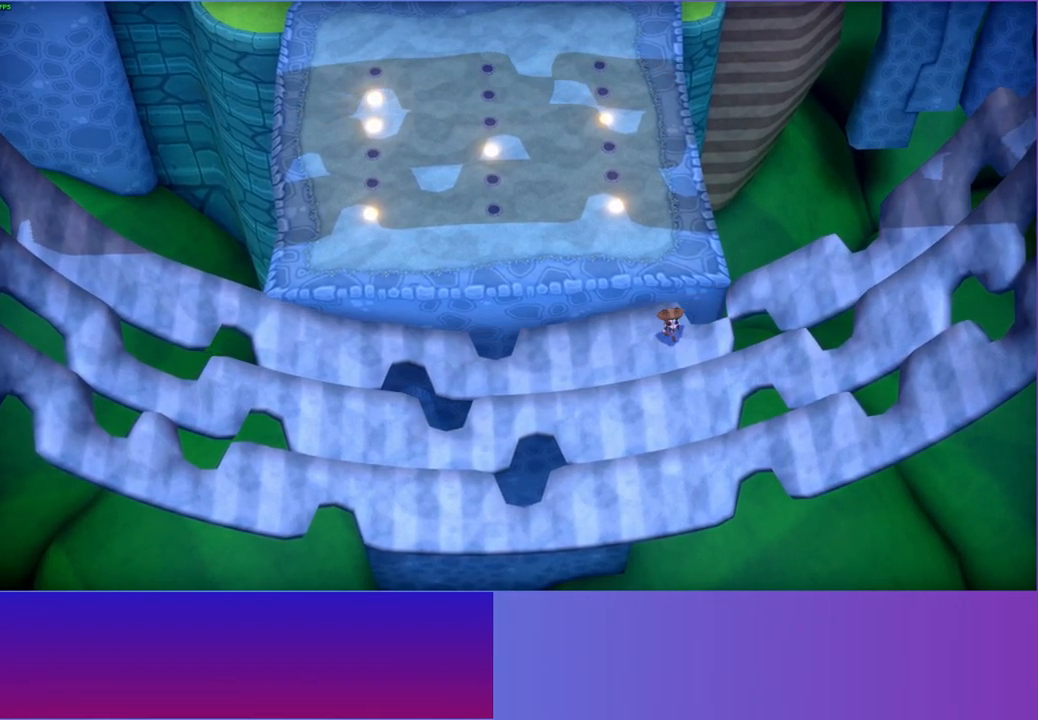
{"buttons": [], "left_stick": "left", "right_stick": "center", "events": []}
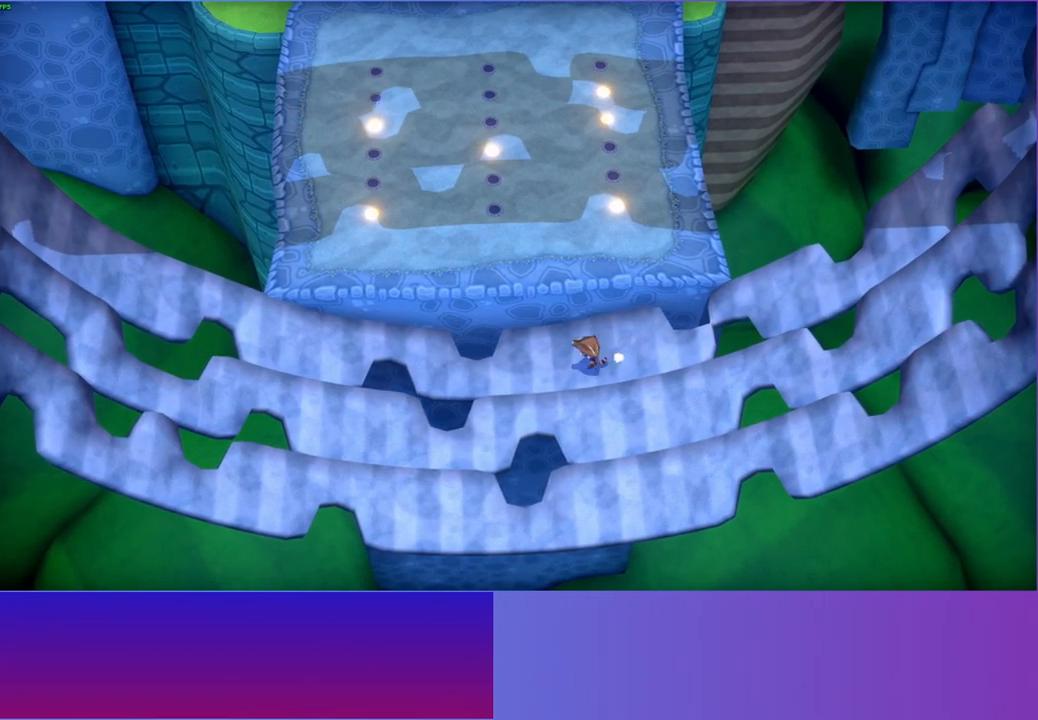
{"buttons": [], "left_stick": "center", "right_stick": "center", "events": [[267, "left_stick", "center"]]}
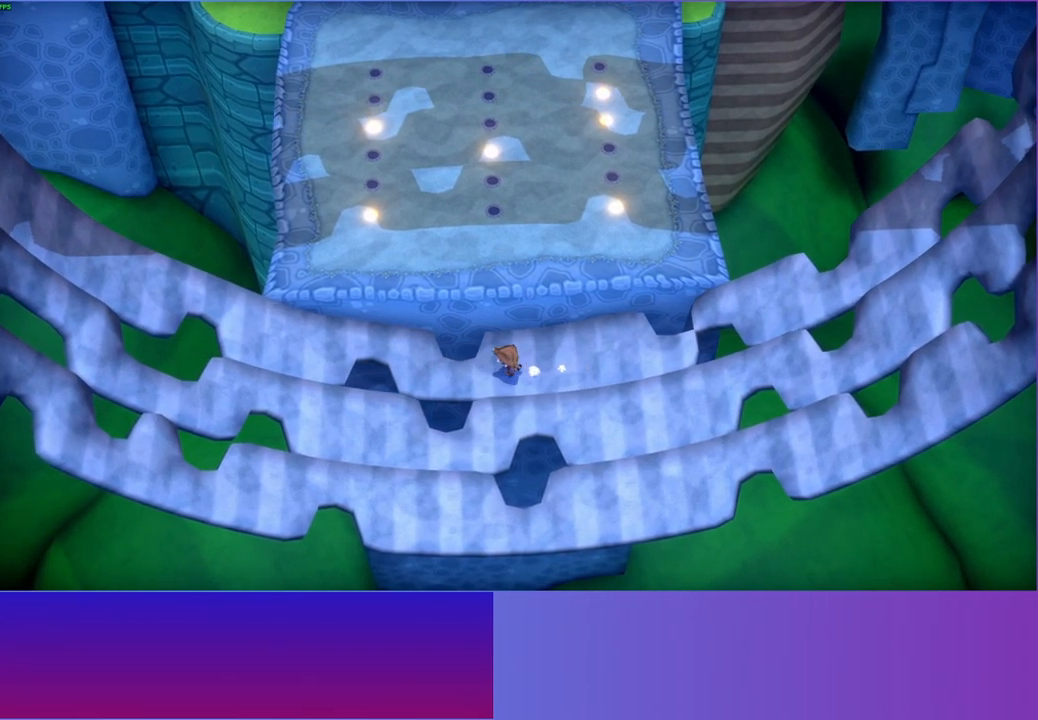
{"buttons": [], "left_stick": "right", "right_stick": "center", "events": [[17, "left_stick", "right"]]}
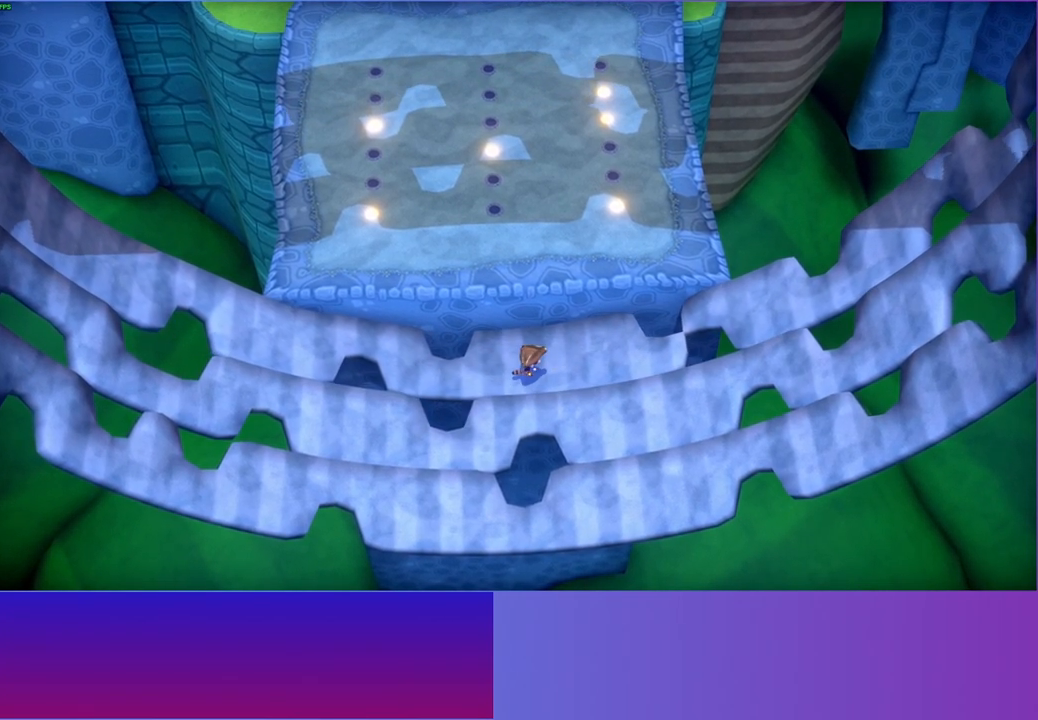
{"buttons": [], "left_stick": "right", "right_stick": "center", "events": []}
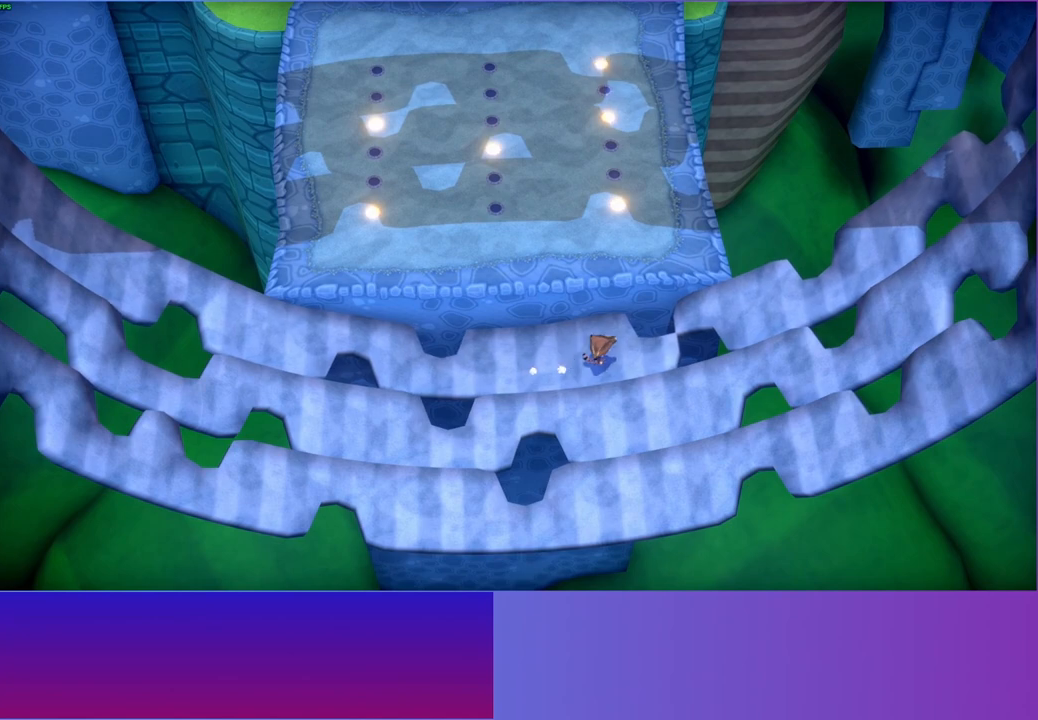
{"buttons": [], "left_stick": "center", "right_stick": "center", "events": [[33, "left_stick", "center"], [250, "left_stick", "right"], [367, "left_stick", "center"]]}
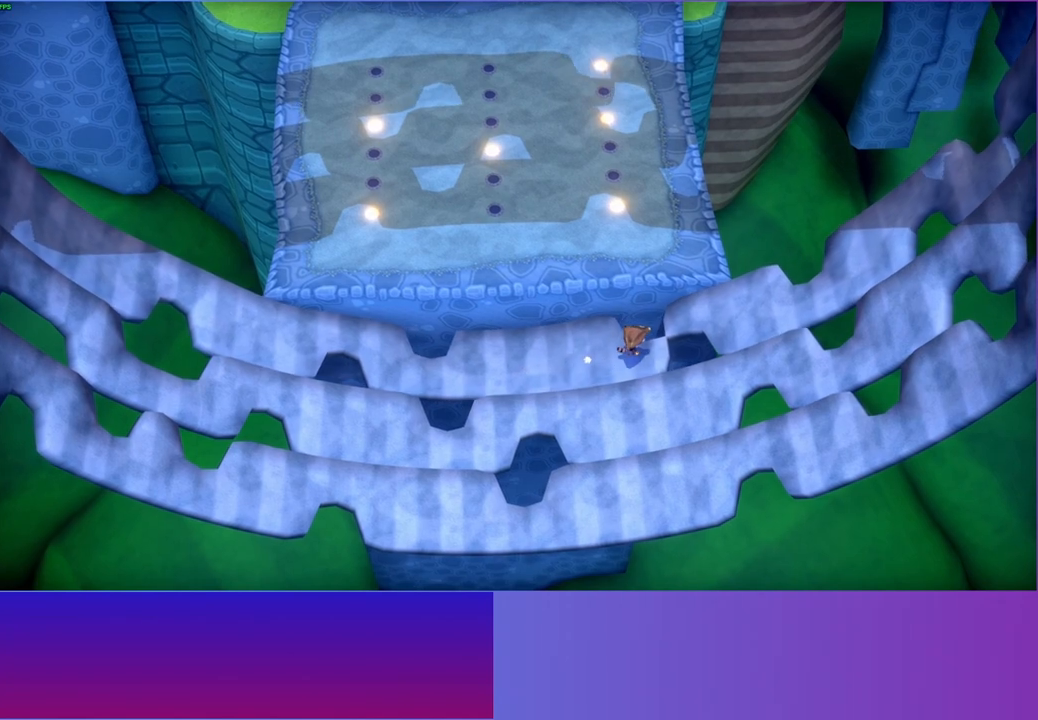
{"buttons": [], "left_stick": "right", "right_stick": "center", "events": [[67, "left_stick", "right"], [233, "A", "down"], [383, "A", "up"]]}
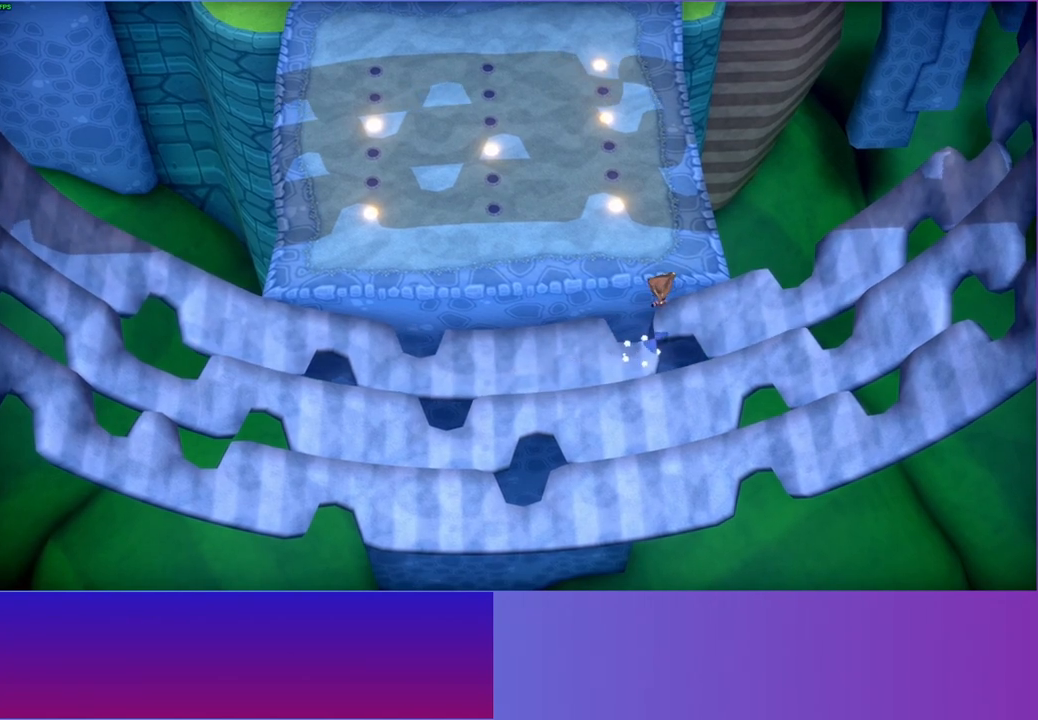
{"buttons": [], "left_stick": "down-right", "right_stick": "center", "events": [[200, "left_stick", "center"], [433, "left_stick", "down-right"]]}
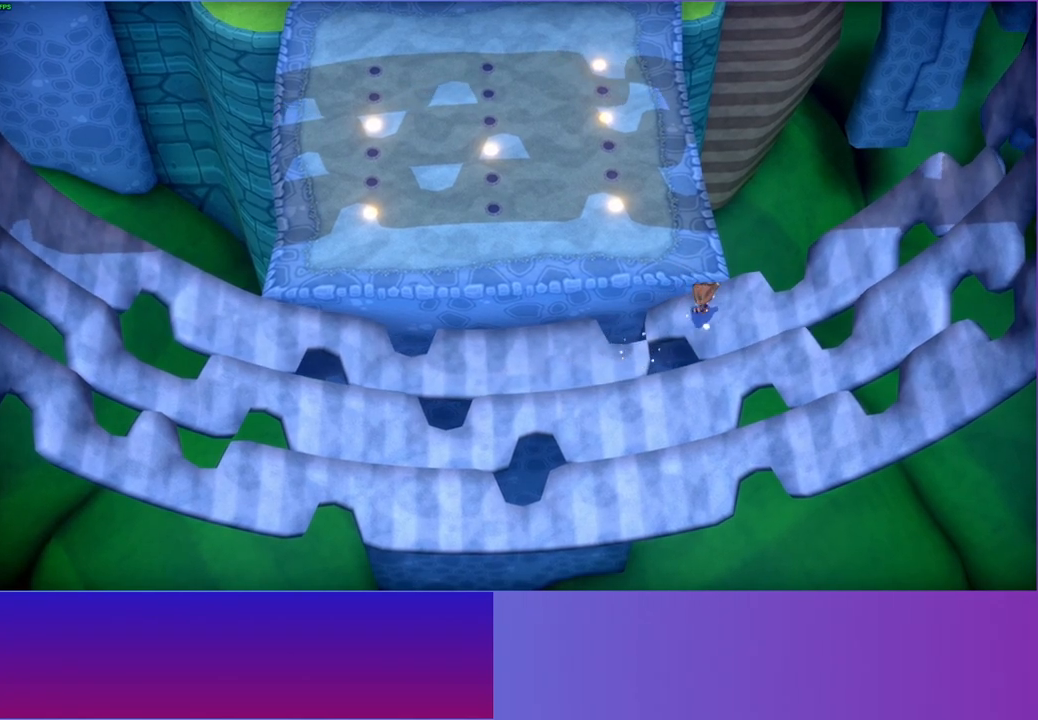
{"buttons": [], "left_stick": "right", "right_stick": "center", "events": [[183, "left_stick", "center"], [467, "left_stick", "right"]]}
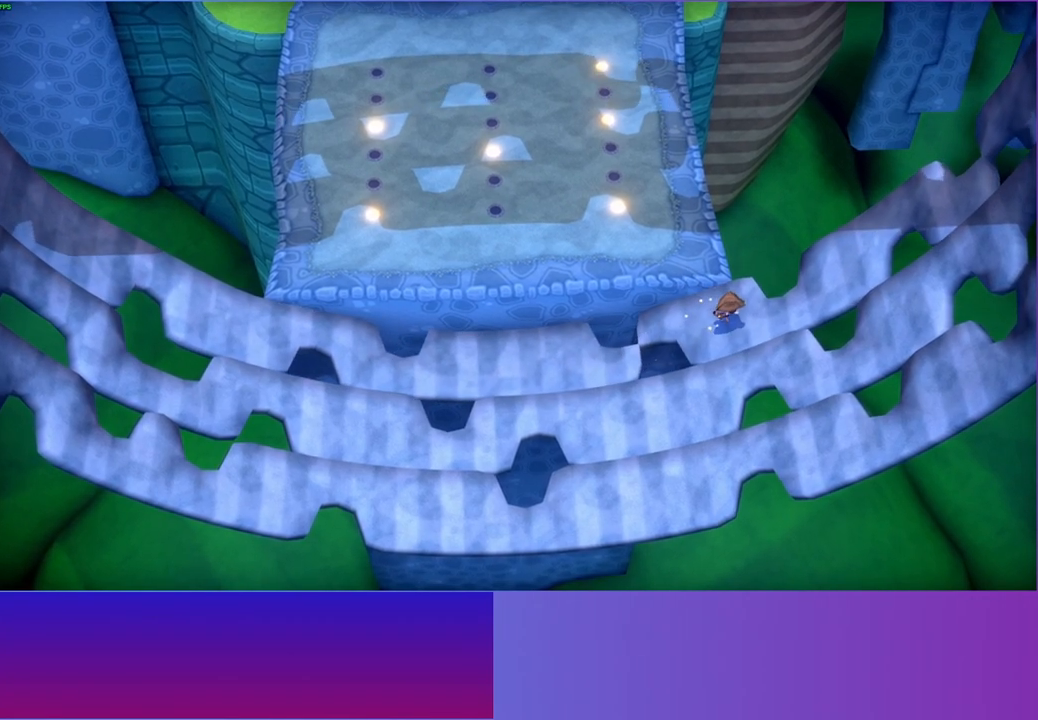
{"buttons": [], "left_stick": "center", "right_stick": "center", "events": [[117, "left_stick", "center"]]}
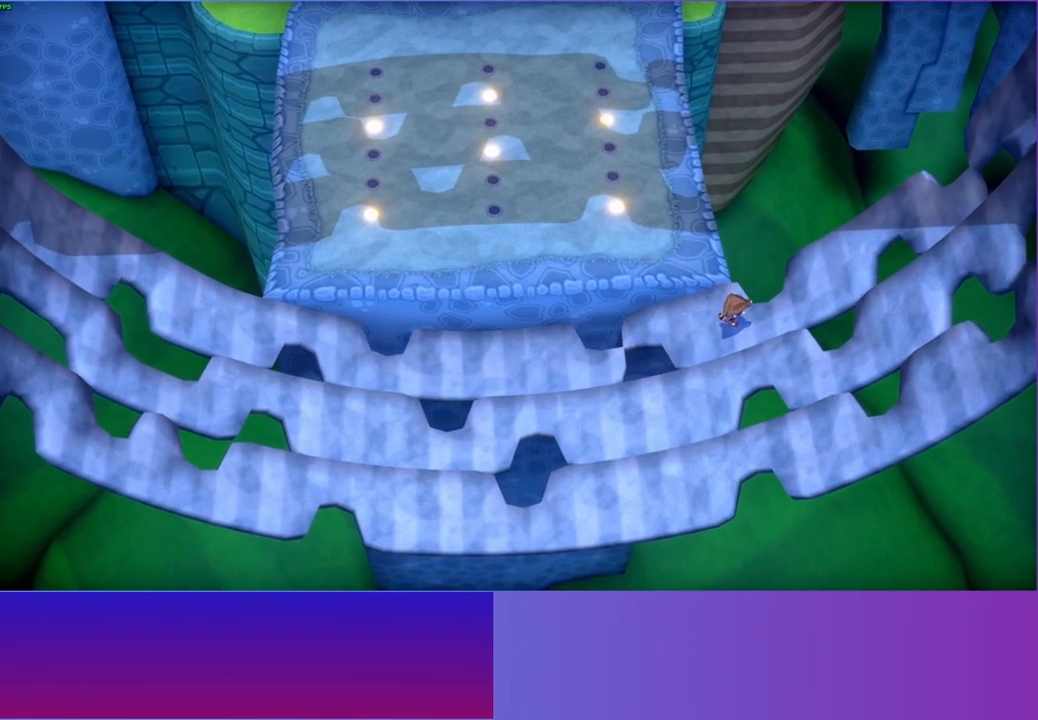
{"buttons": [], "left_stick": "right", "right_stick": "center", "events": [[250, "left_stick", "right"]]}
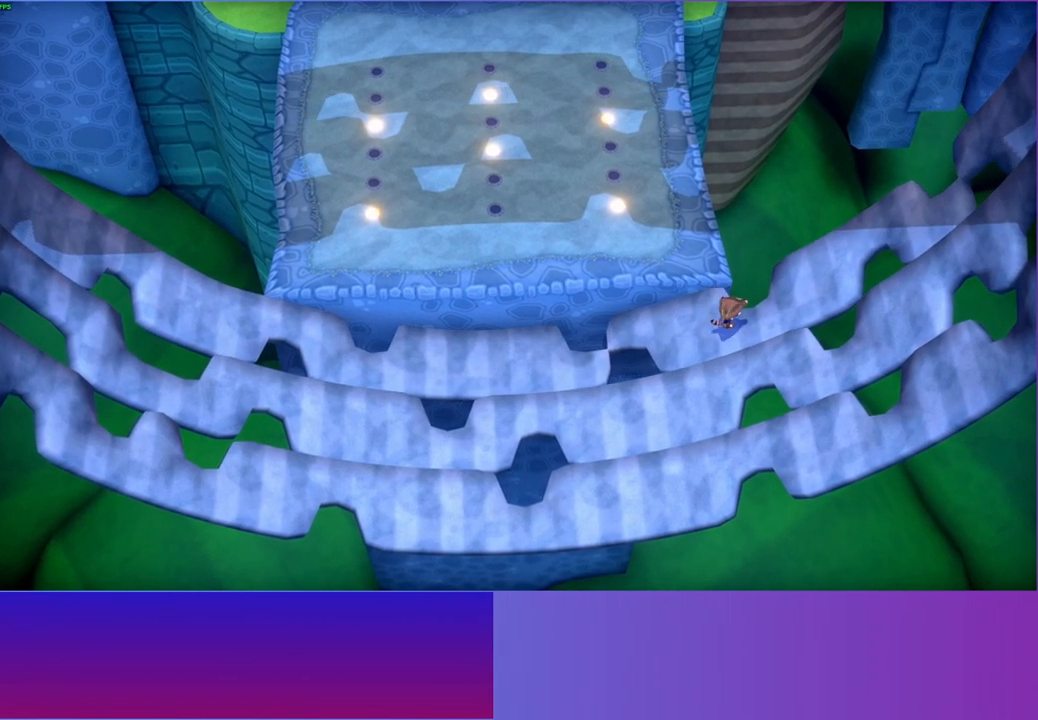
{"buttons": [], "left_stick": "center", "right_stick": "center", "events": [[33, "left_stick", "center"], [217, "left_stick", "right"], [450, "left_stick", "center"]]}
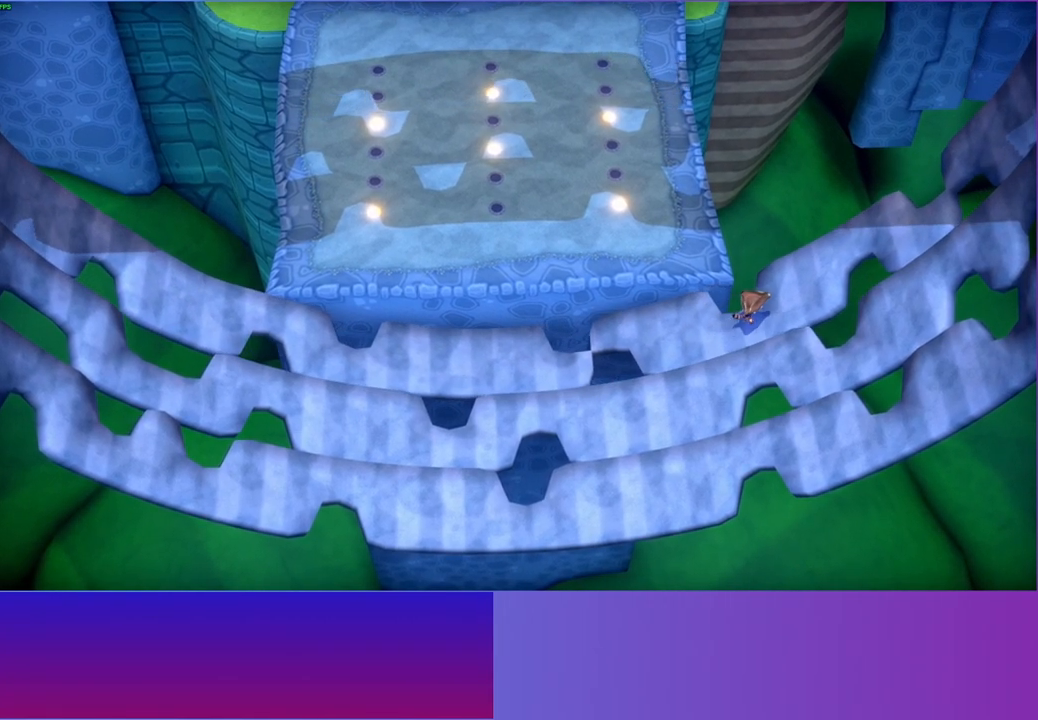
{"buttons": [], "left_stick": "center", "right_stick": "center", "events": [[367, "Y", "down"], [467, "Y", "up"]]}
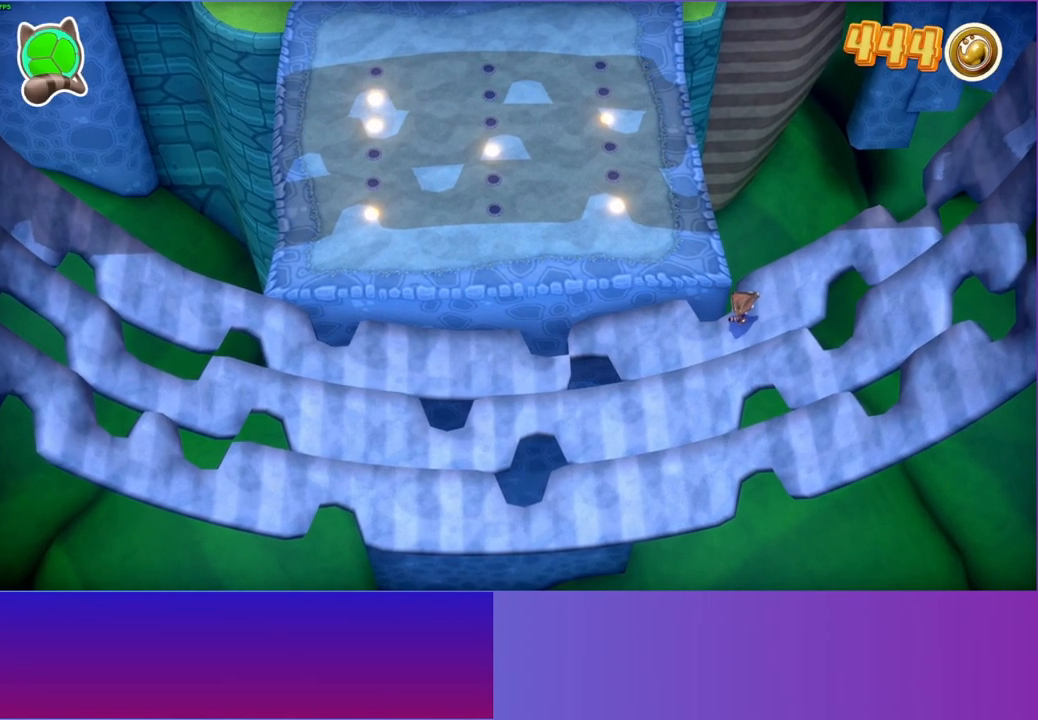
{"buttons": [], "left_stick": "center", "right_stick": "center", "events": [[267, "left_stick", "right"], [500, "left_stick", "center"]]}
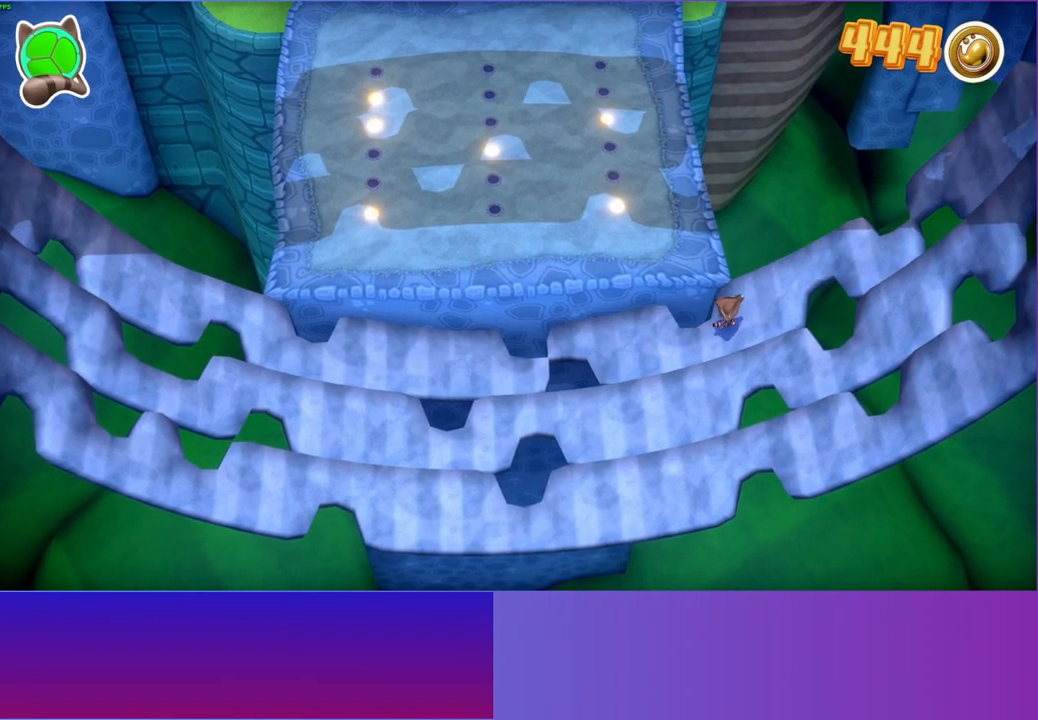
{"buttons": [], "left_stick": "up-right", "right_stick": "center", "events": [[350, "left_stick", "up-right"]]}
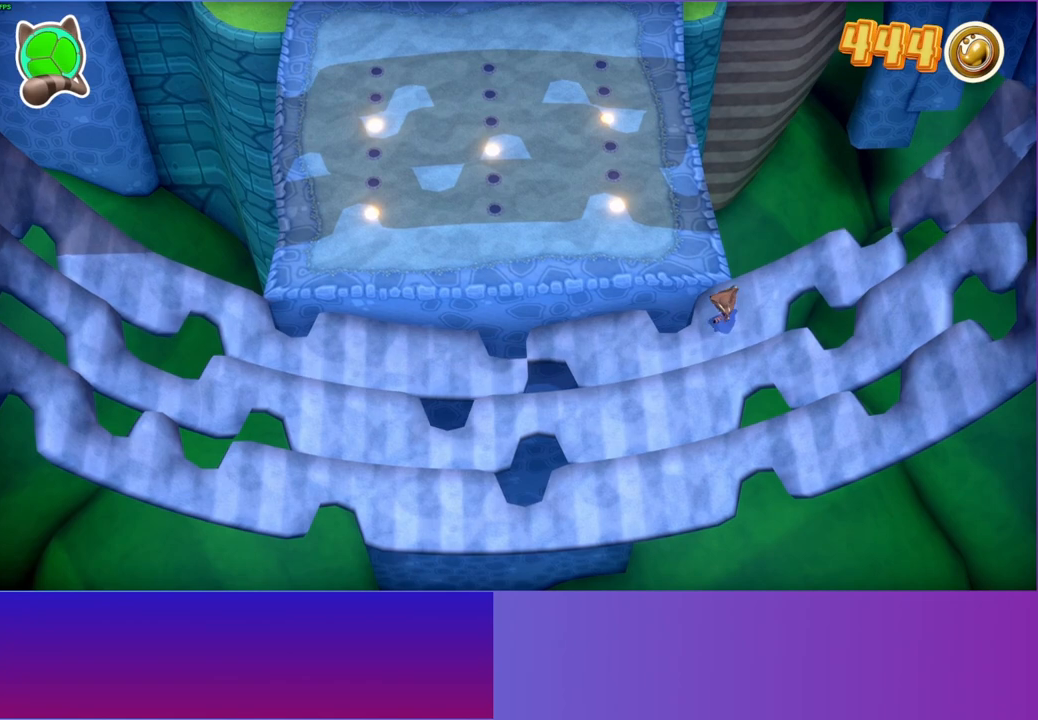
{"buttons": [], "left_stick": "center", "right_stick": "center", "events": [[133, "left_stick", "right"], [317, "left_stick", "center"]]}
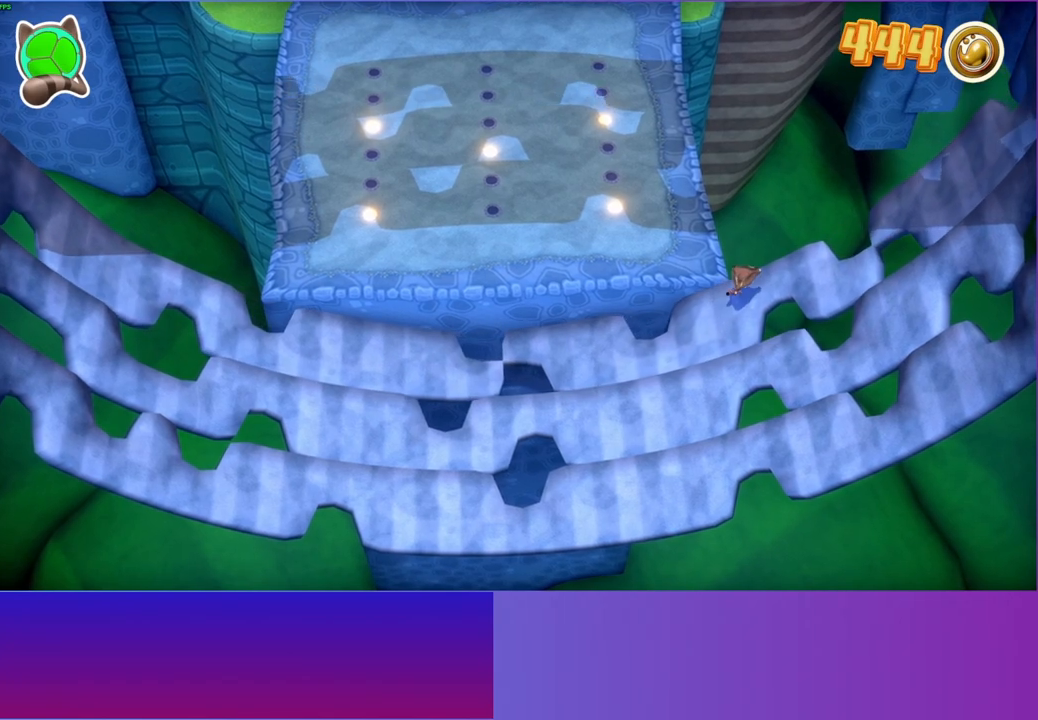
{"buttons": [], "left_stick": "center", "right_stick": "center", "events": [[267, "left_stick", "right"], [467, "left_stick", "center"]]}
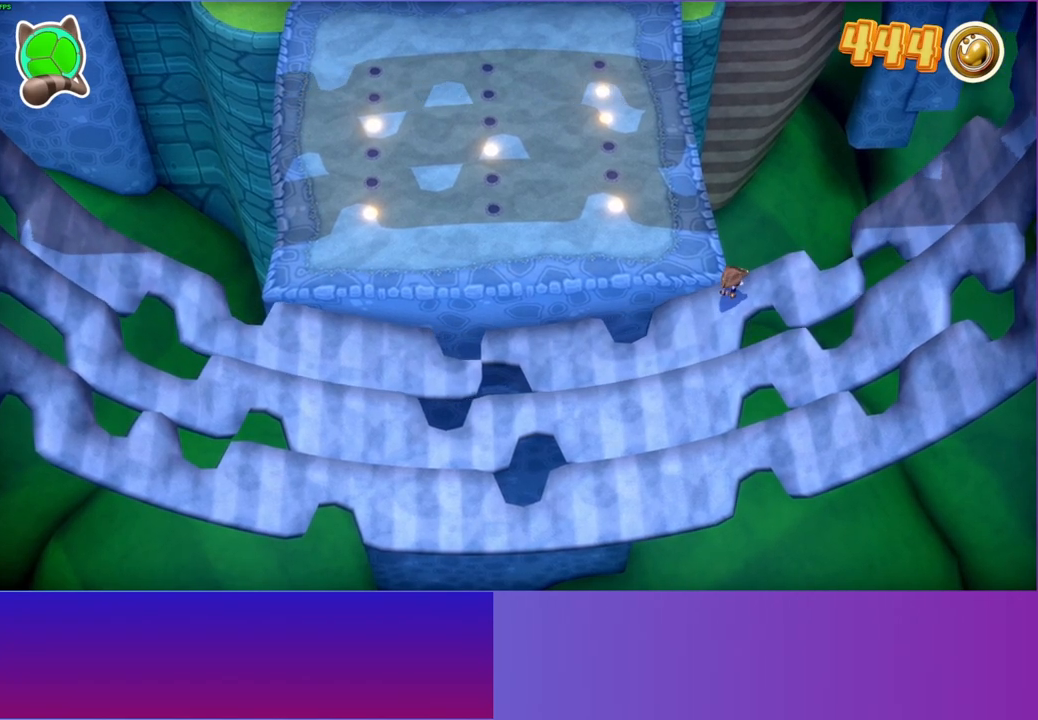
{"buttons": [], "left_stick": "right", "right_stick": "center", "events": [[233, "left_stick", "right"]]}
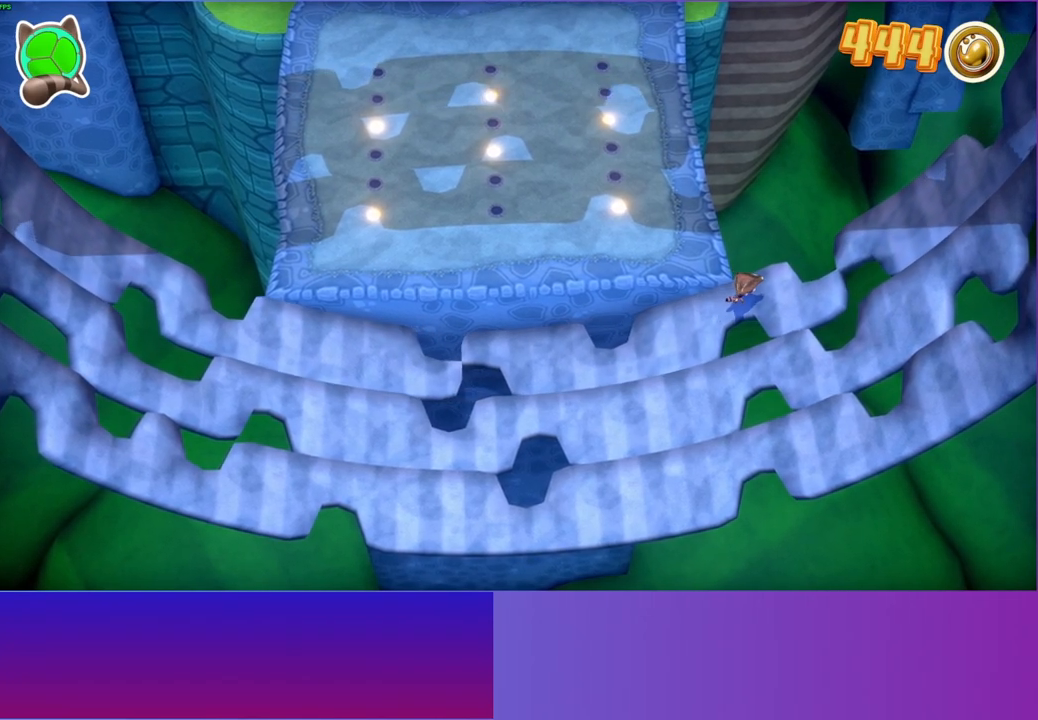
{"buttons": [], "left_stick": "right", "right_stick": "center", "events": [[67, "left_stick", "down-right"], [217, "left_stick", "center"], [450, "left_stick", "right"]]}
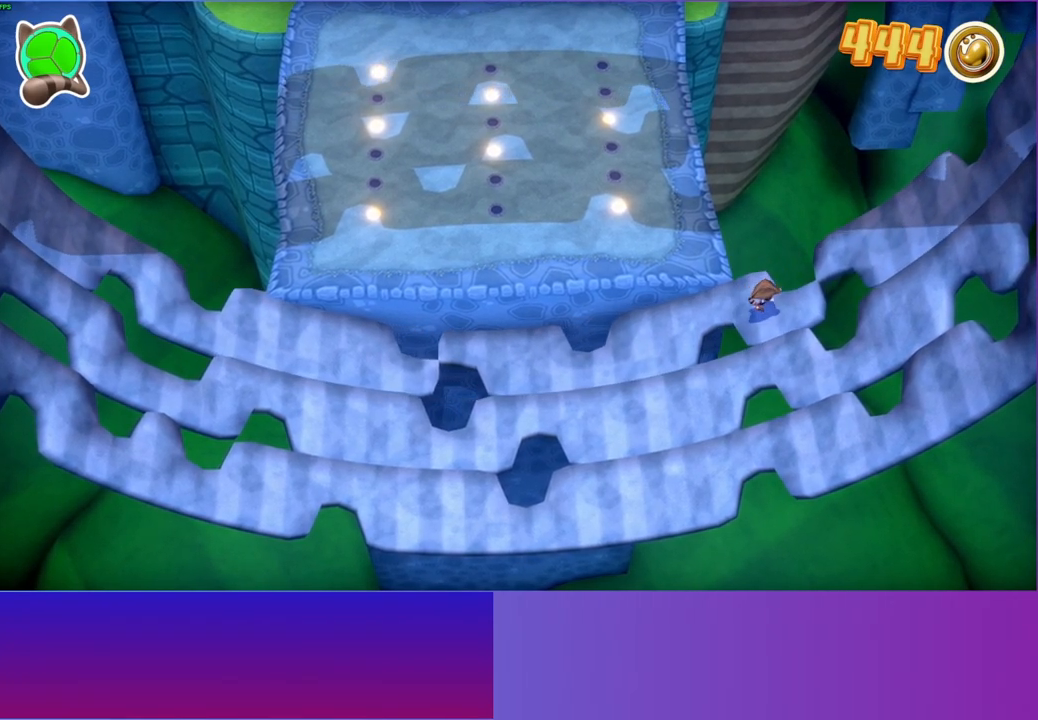
{"buttons": [], "left_stick": "center", "right_stick": "center", "events": [[100, "left_stick", "center"]]}
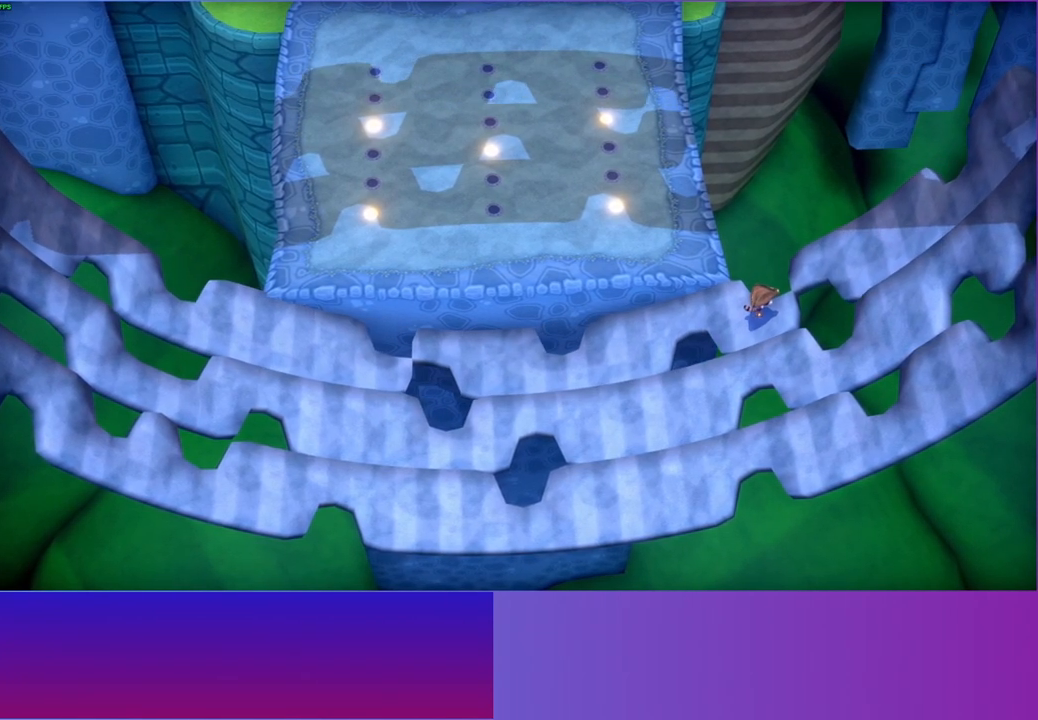
{"buttons": [], "left_stick": "center", "right_stick": "center", "events": []}
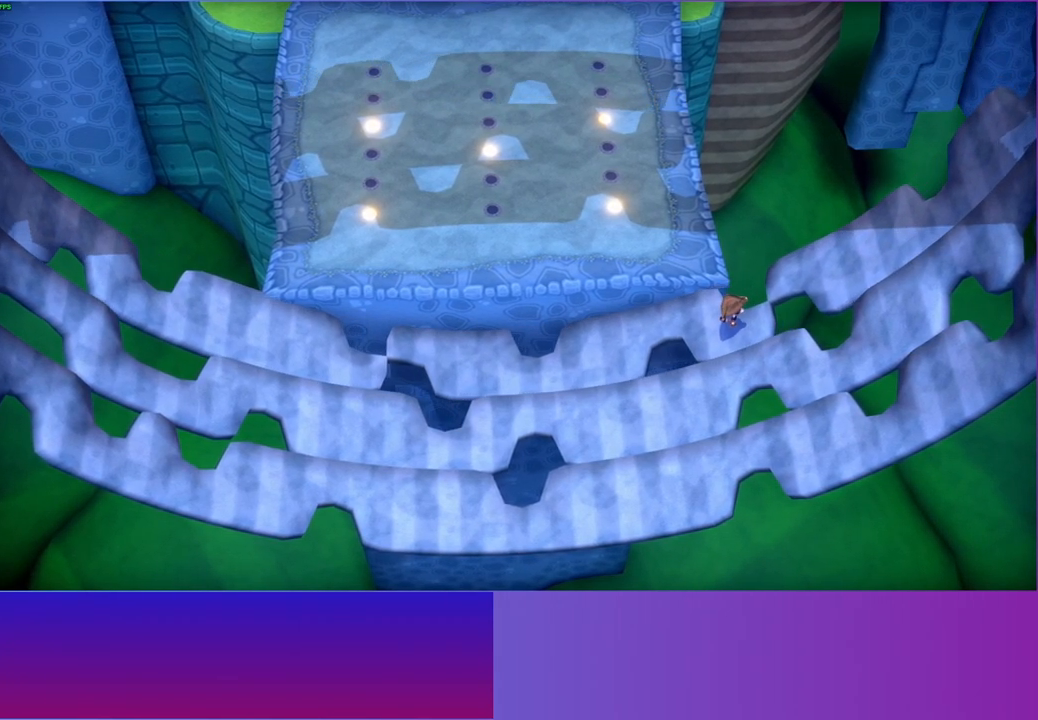
{"buttons": ["A"], "left_stick": "right", "right_stick": "center", "events": [[133, "left_stick", "right"], [400, "A", "down"]]}
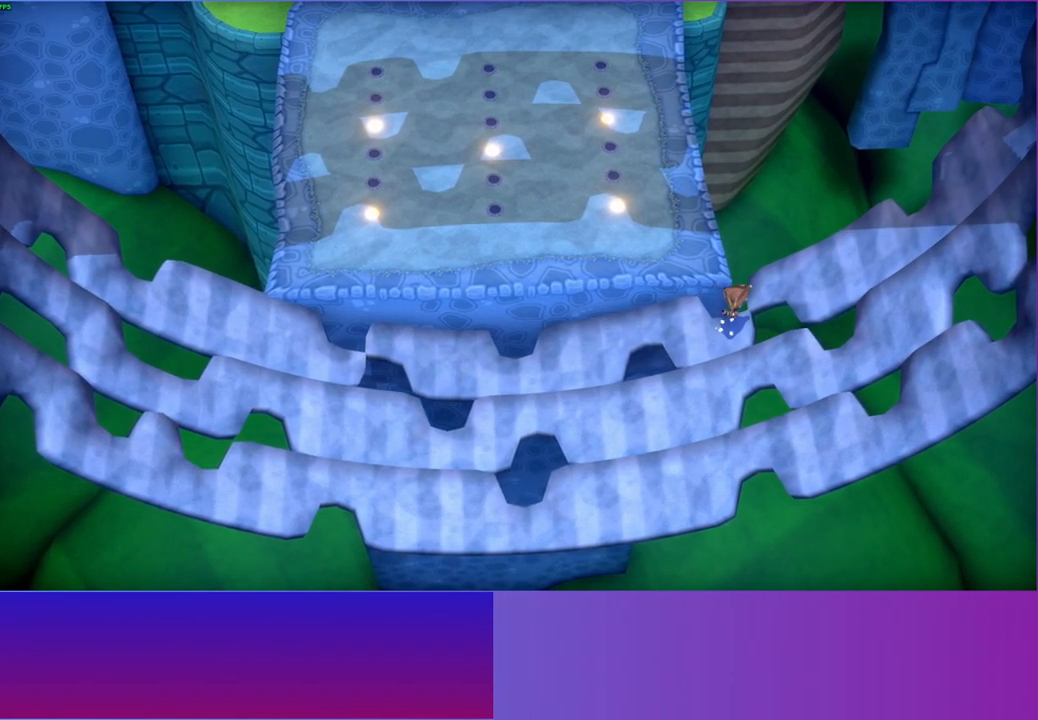
{"buttons": [], "left_stick": "center", "right_stick": "center", "events": [[50, "A", "up"], [467, "left_stick", "center"]]}
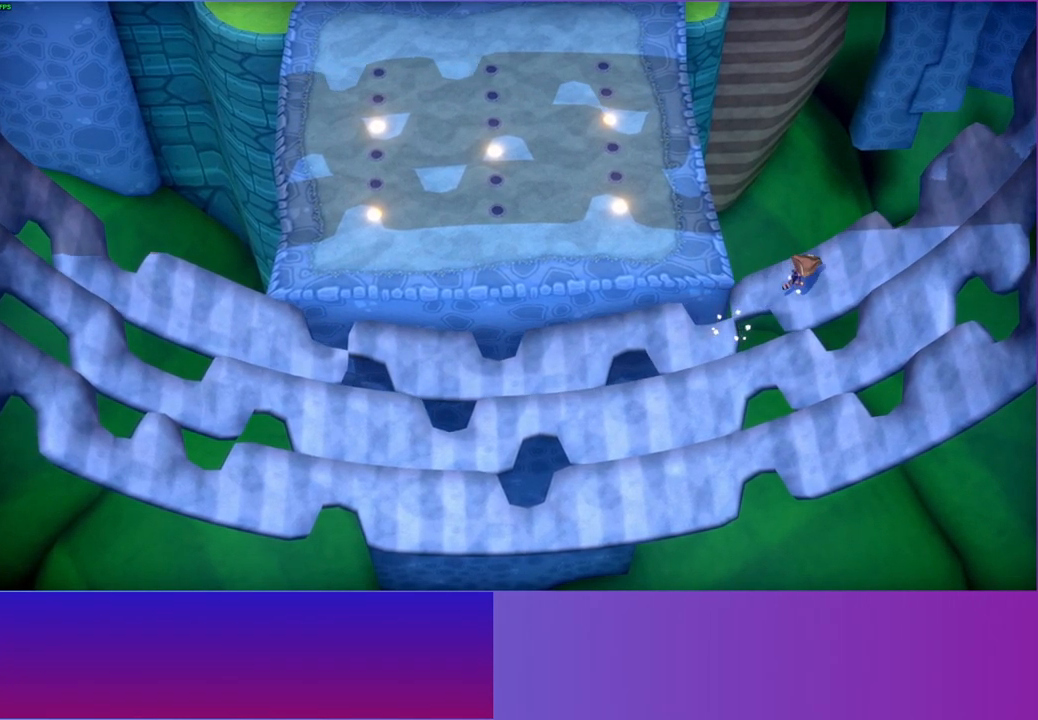
{"buttons": [], "left_stick": "center", "right_stick": "center", "events": [[300, "left_stick", "right"], [500, "left_stick", "center"]]}
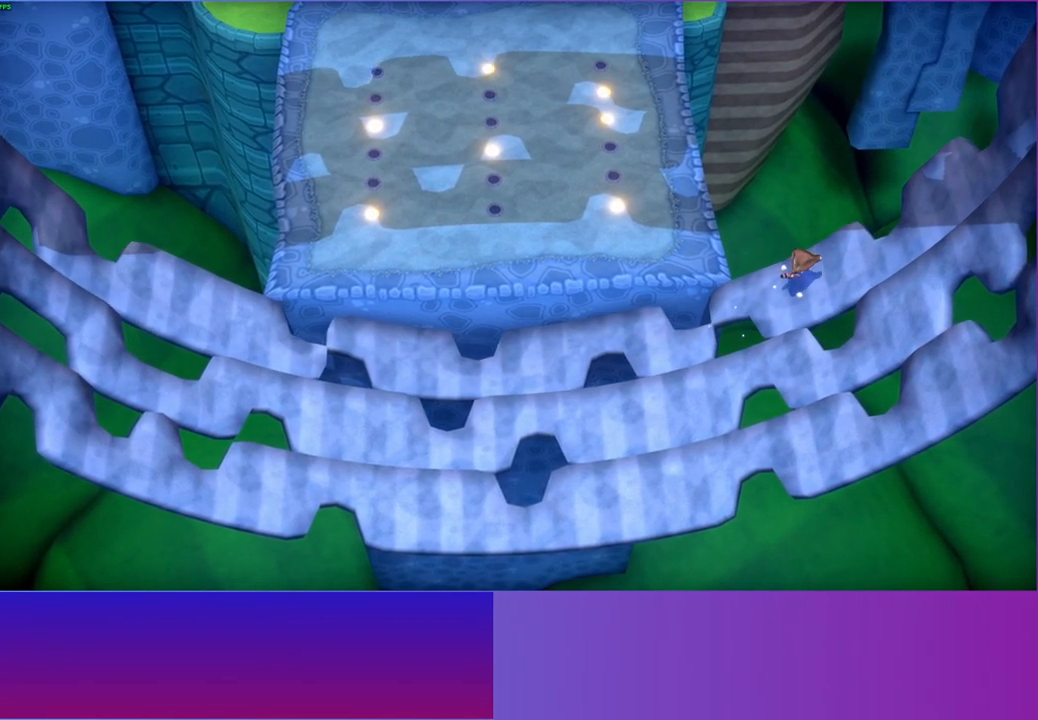
{"buttons": [], "left_stick": "center", "right_stick": "center", "events": []}
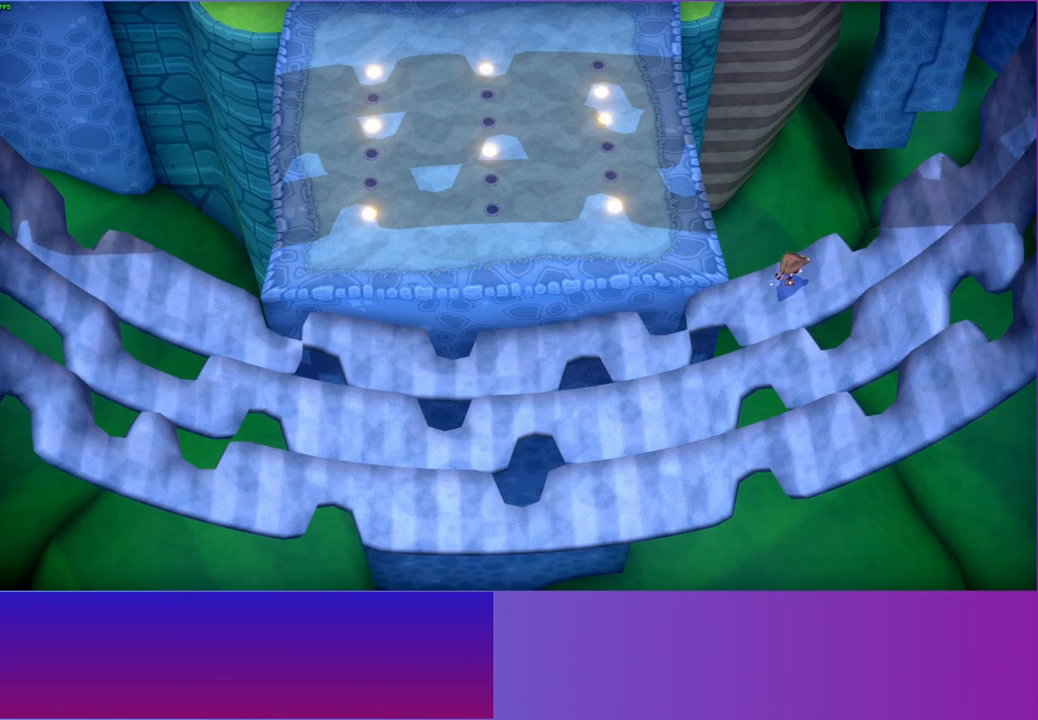
{"buttons": [], "left_stick": "center", "right_stick": "center", "events": [[150, "left_stick", "right"], [417, "left_stick", "center"]]}
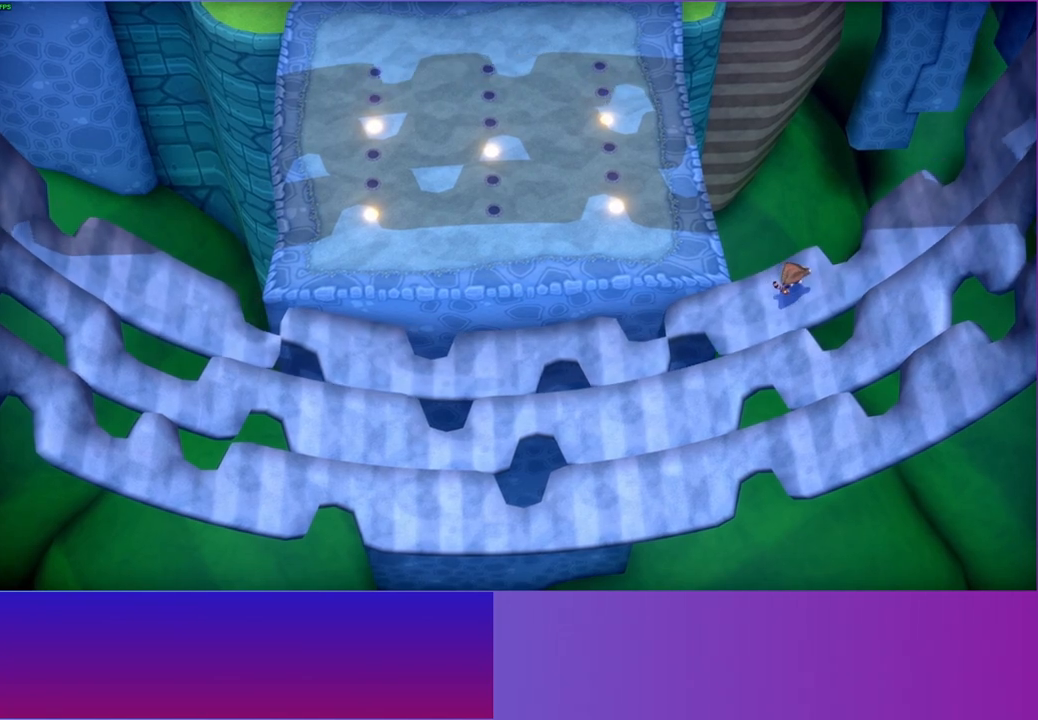
{"buttons": [], "left_stick": "center", "right_stick": "center", "events": [[167, "left_stick", "right"], [367, "left_stick", "center"]]}
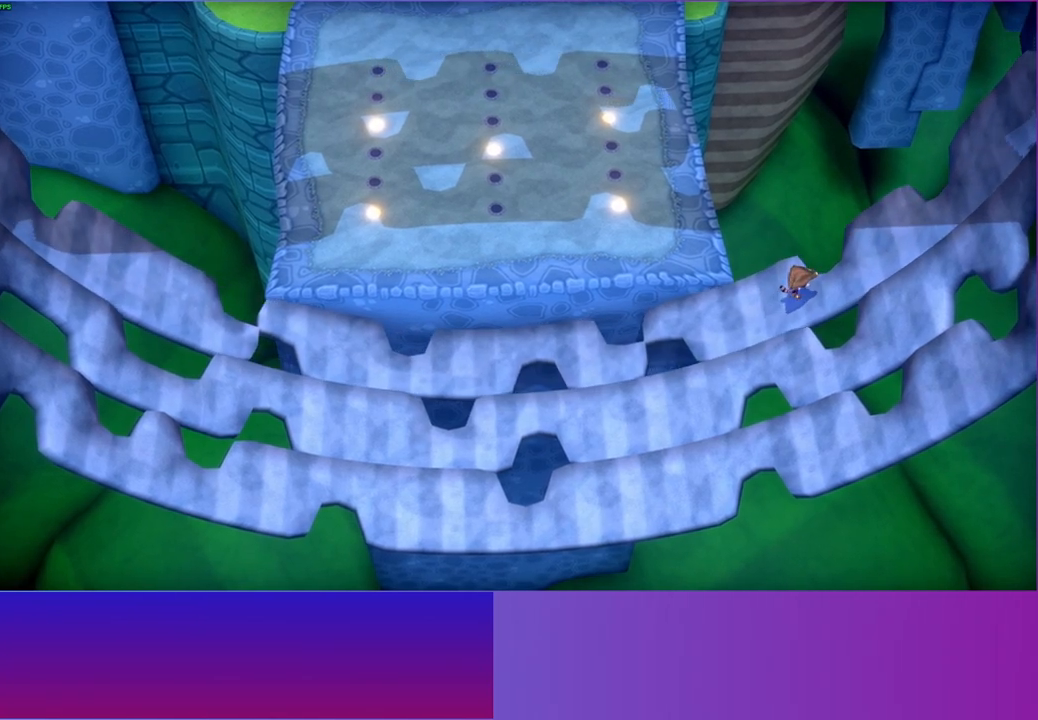
{"buttons": [], "left_stick": "center", "right_stick": "center", "events": [[250, "left_stick", "right"], [483, "left_stick", "center"]]}
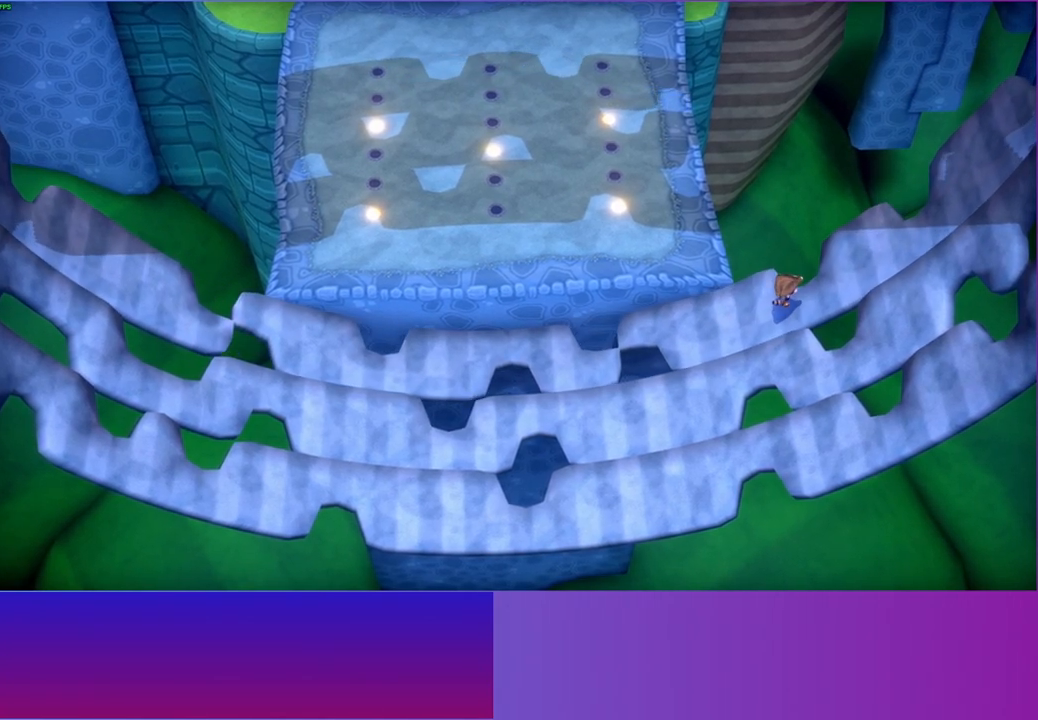
{"buttons": [], "left_stick": "right", "right_stick": "center", "events": [[250, "left_stick", "right"]]}